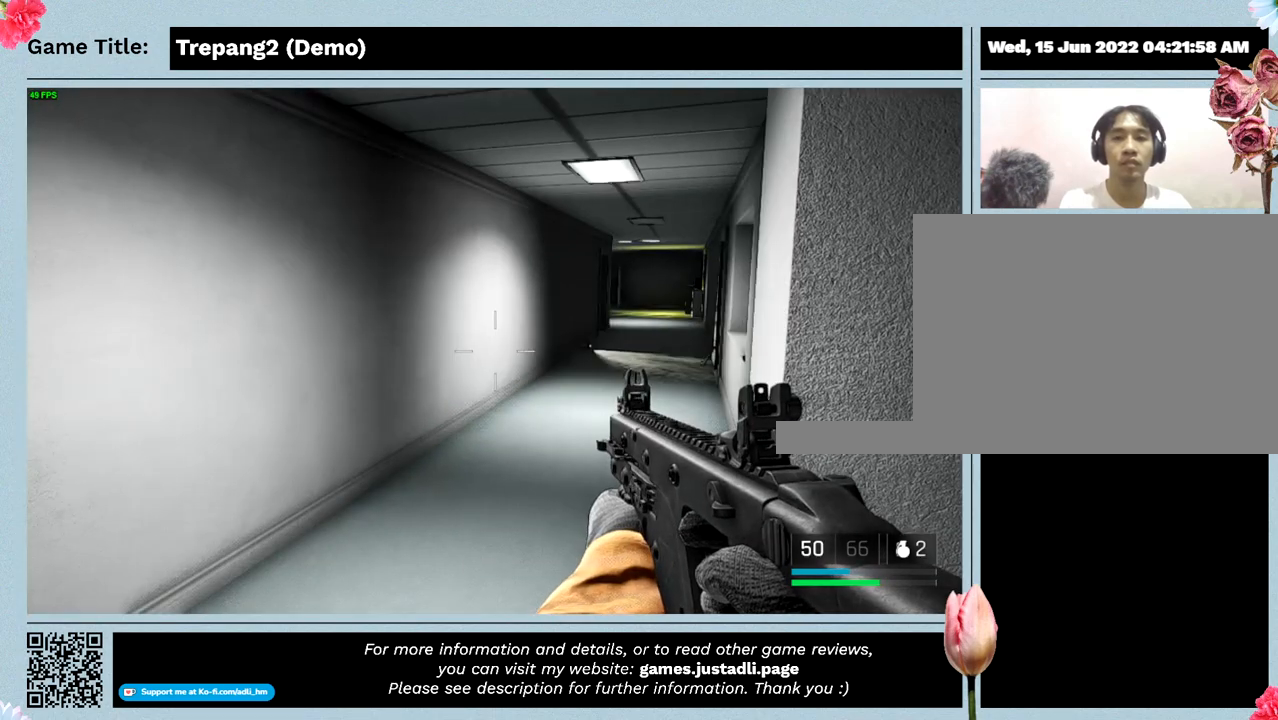
Gameplay with keyboard and mouse; each line is a JSON object with the keys and mouse buttons held at the frame after it. "events" lists presses ("down") and releases ("up") of "0", "1", "2", "3", "4", "5", "6", "7", "8", "9", "a", "alt", "b", "c", "caps_lock", "ctrl", "d", "down", "e", "escape", "f", "f1", "f2", "f3", "f4", "g", "h", "i", "j", "k", "l", "left", "m", "n", "o", "p", "q", "r", "return", "right", "s", "shift", "space", "t", "tab", "tilde", "u", "up", "v", "w", "x", "y", "z", "mouse_left", "mouse_wheel" and "mouse_right" between this image and that frame as [ms after this image, input, new state], when the widget could be followed in between. "mouse_left", "mouse_wheel", "mouse_right" = the "left", "wheel", "right" buttons of the "mouse" list. No other keys are recorded. "wheel" means that the mouse wheel is clicked or scrolled. Mouse movement is not recorded.
{"keys": ["w"], "mouse": [], "events": [[267, "w", "down"]]}
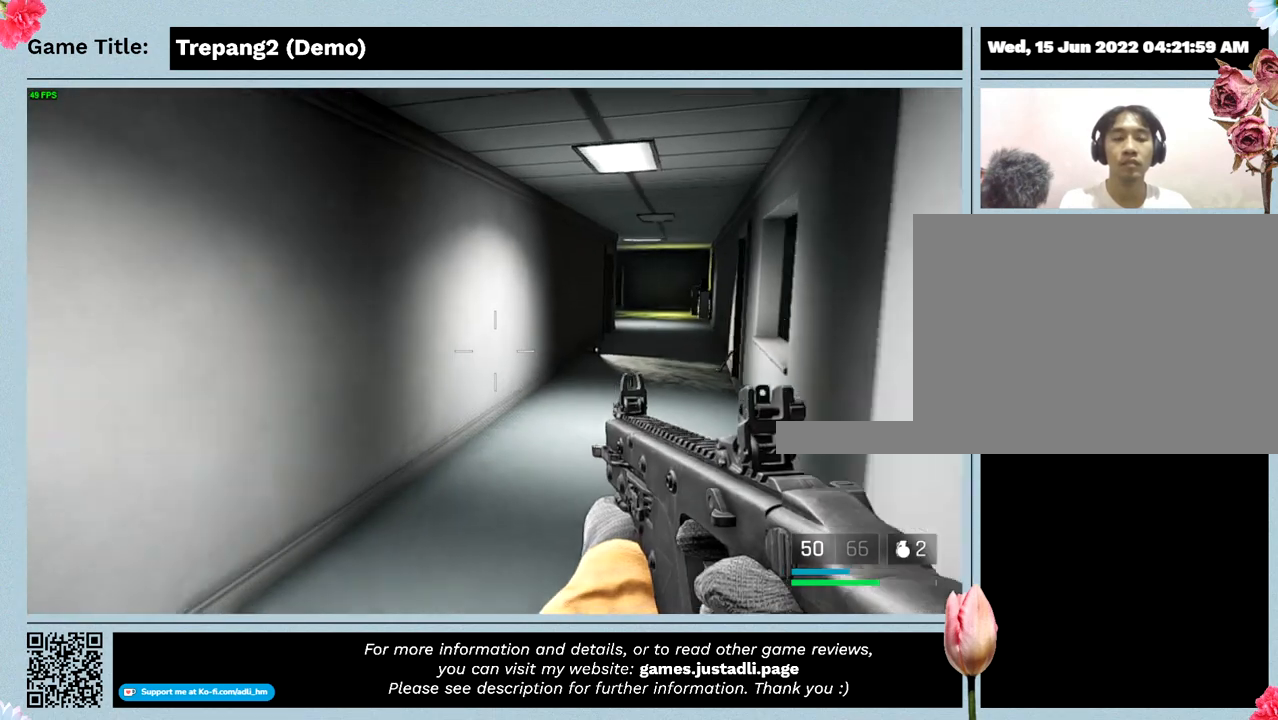
{"keys": ["w"], "mouse": [], "events": []}
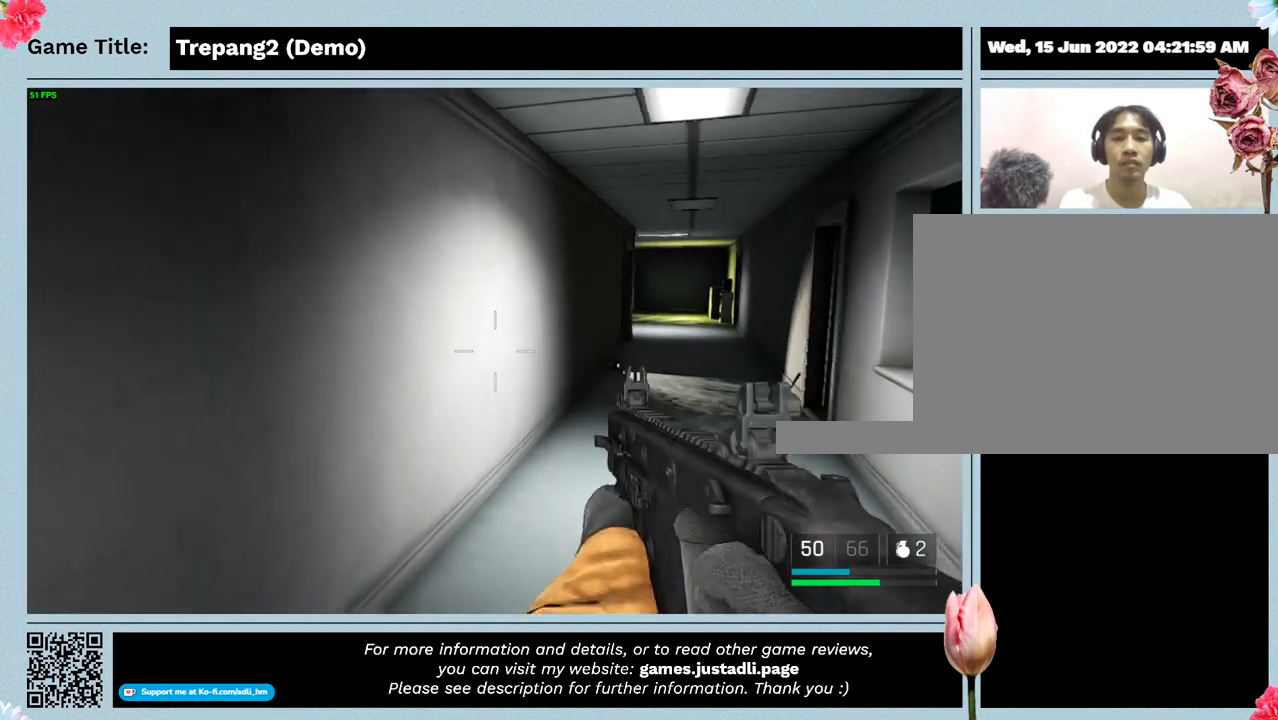
{"keys": ["w"], "mouse": [], "events": []}
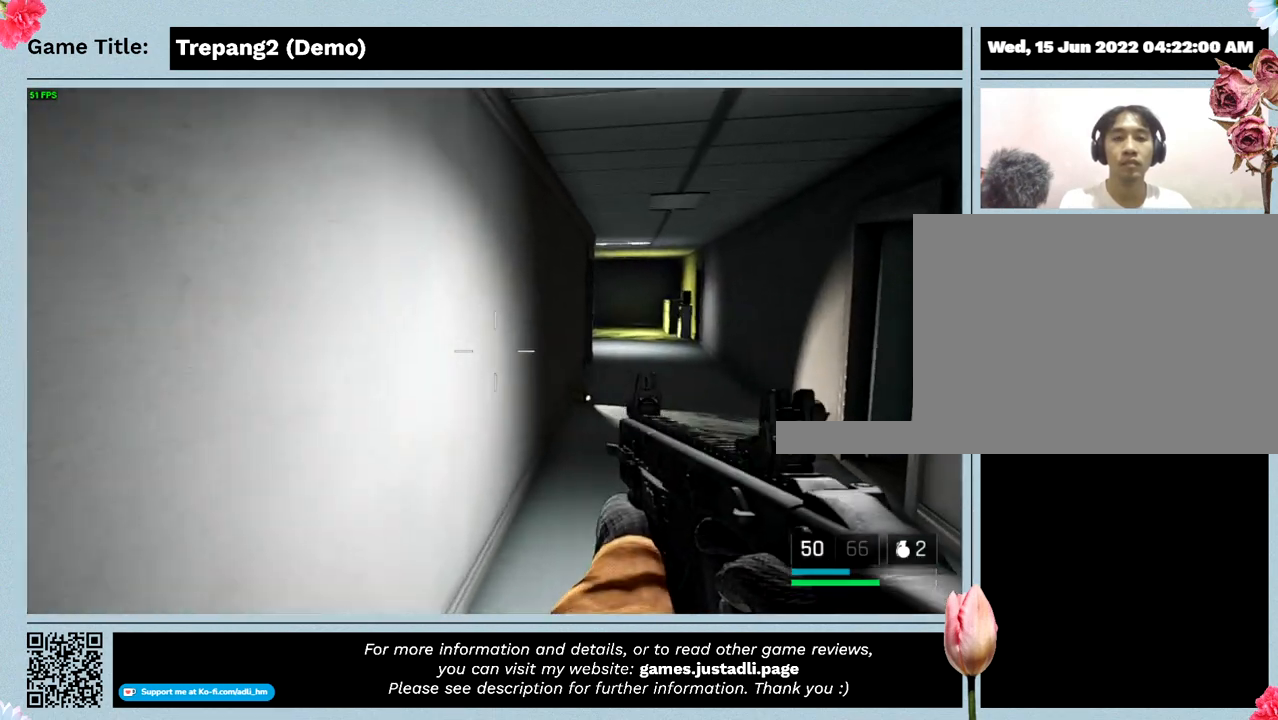
{"keys": ["w"], "mouse": [], "events": []}
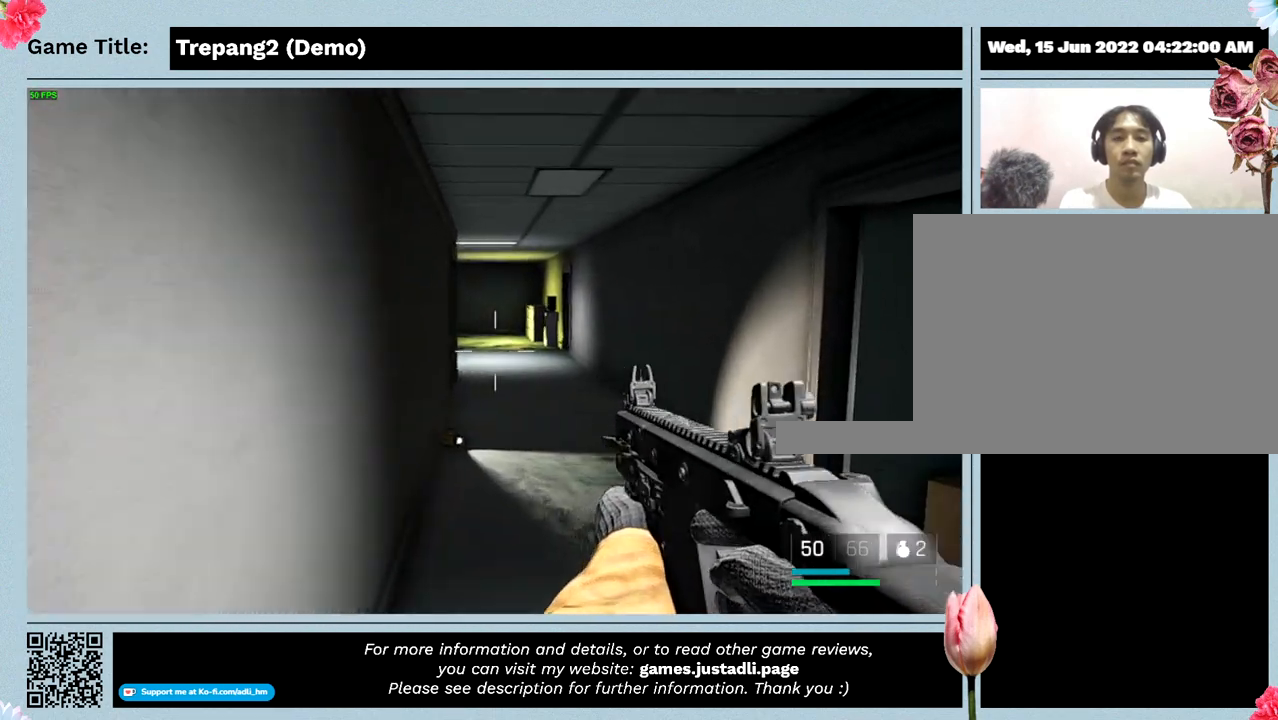
{"keys": ["w"], "mouse": [], "events": []}
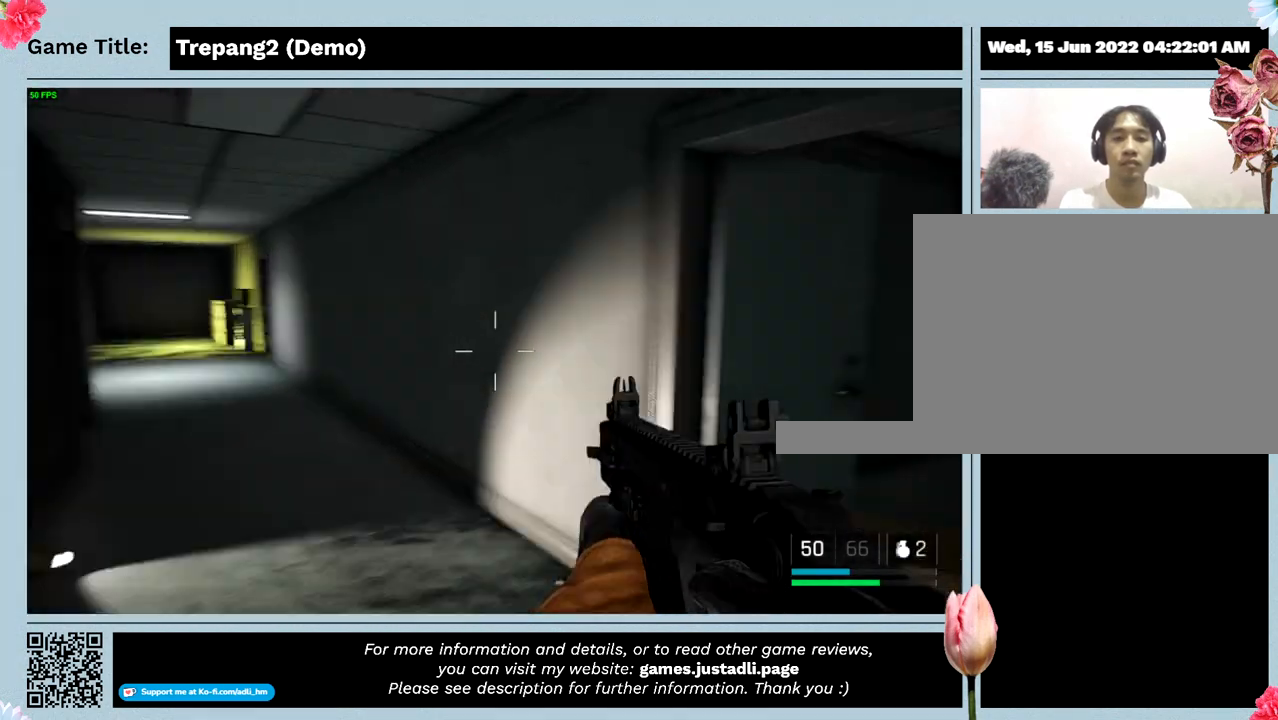
{"keys": ["w"], "mouse": [], "events": []}
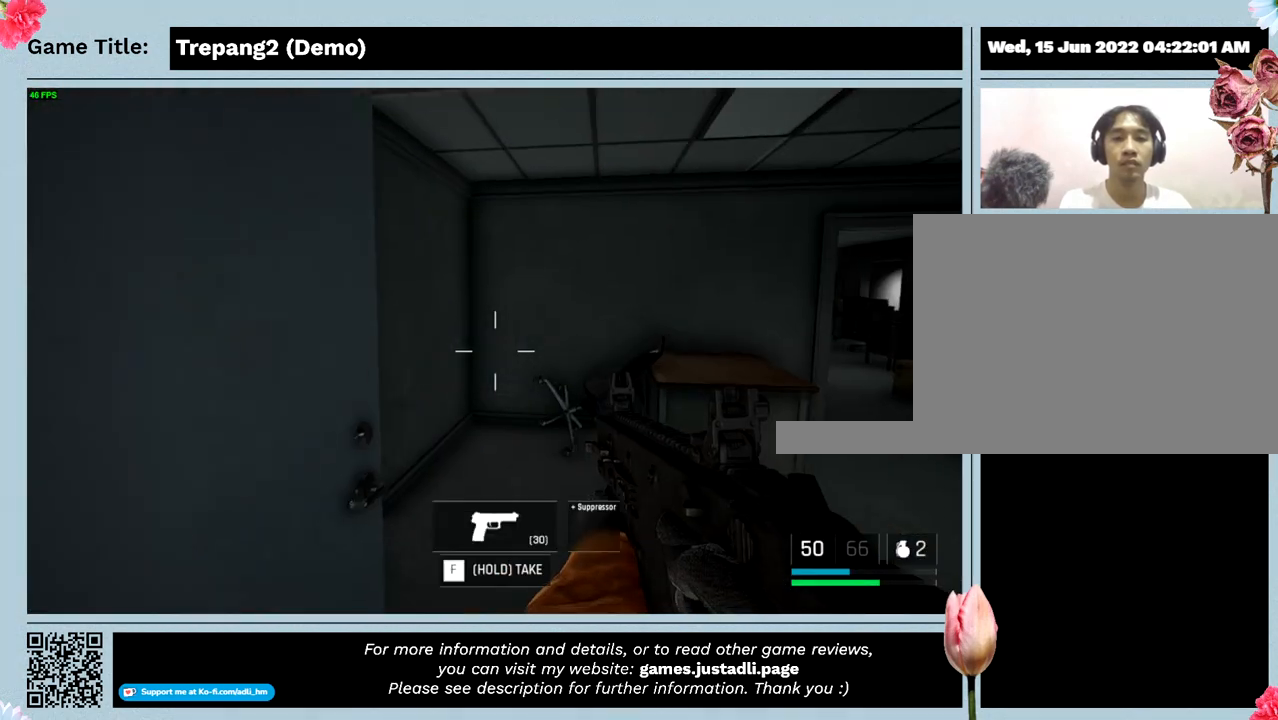
{"keys": ["w"], "mouse": [], "events": []}
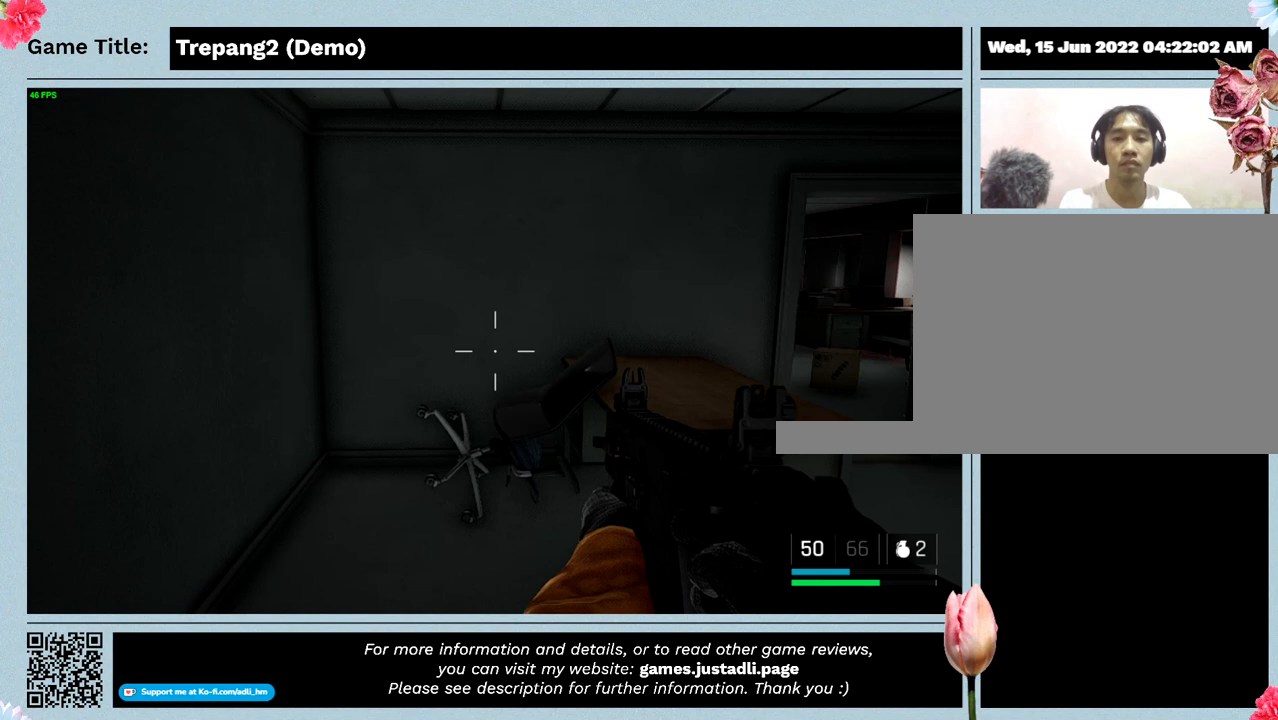
{"keys": ["s"], "mouse": [], "events": [[200, "w", "up"], [434, "s", "down"]]}
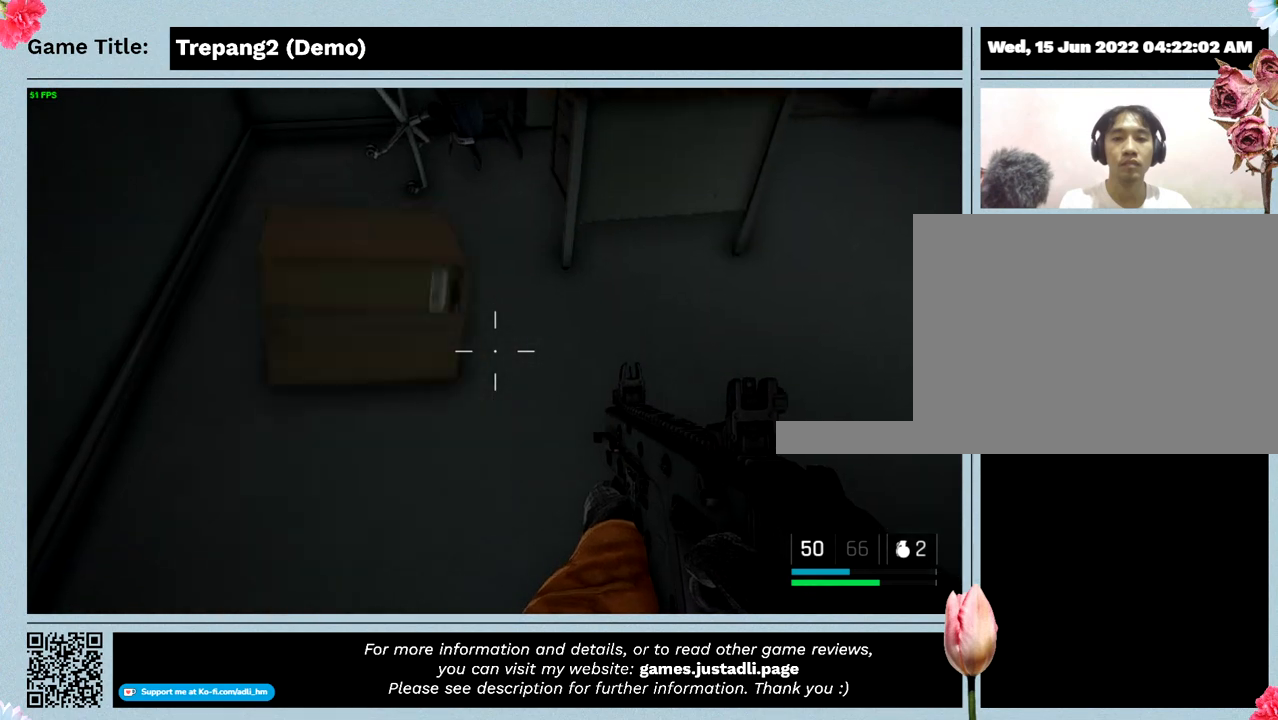
{"keys": ["s"], "mouse": [], "events": []}
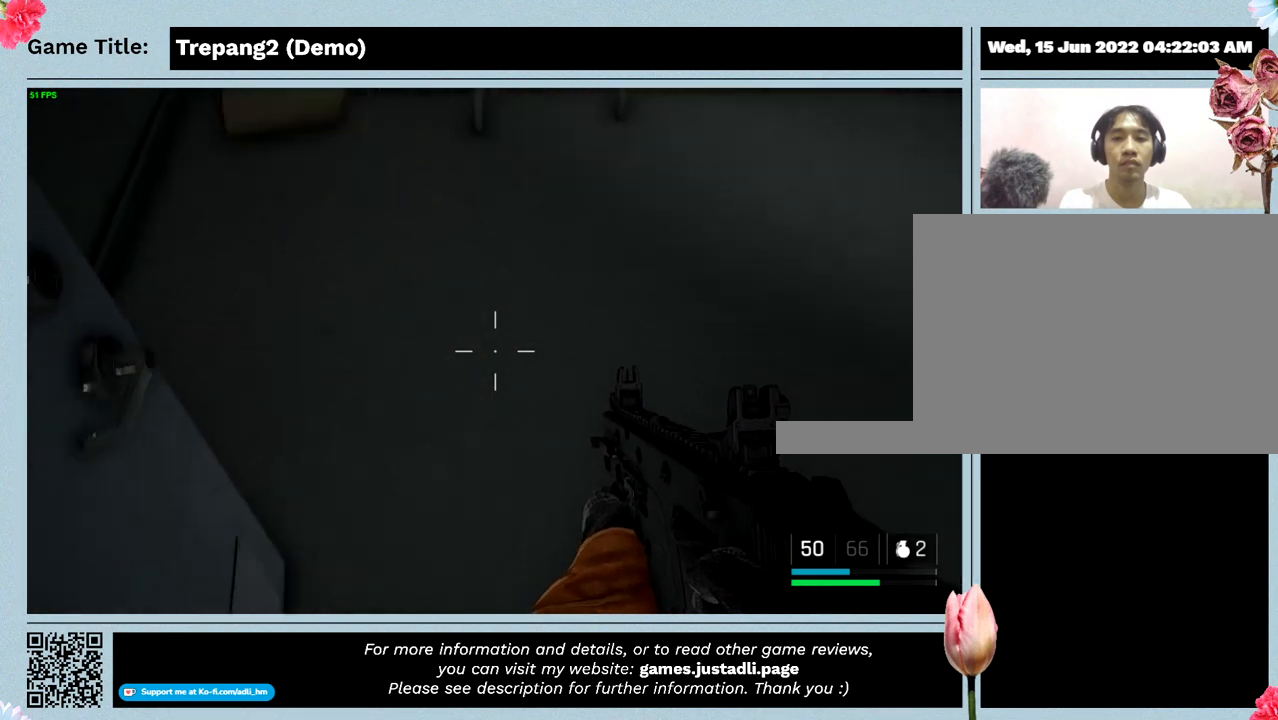
{"keys": ["s"], "mouse": [], "events": []}
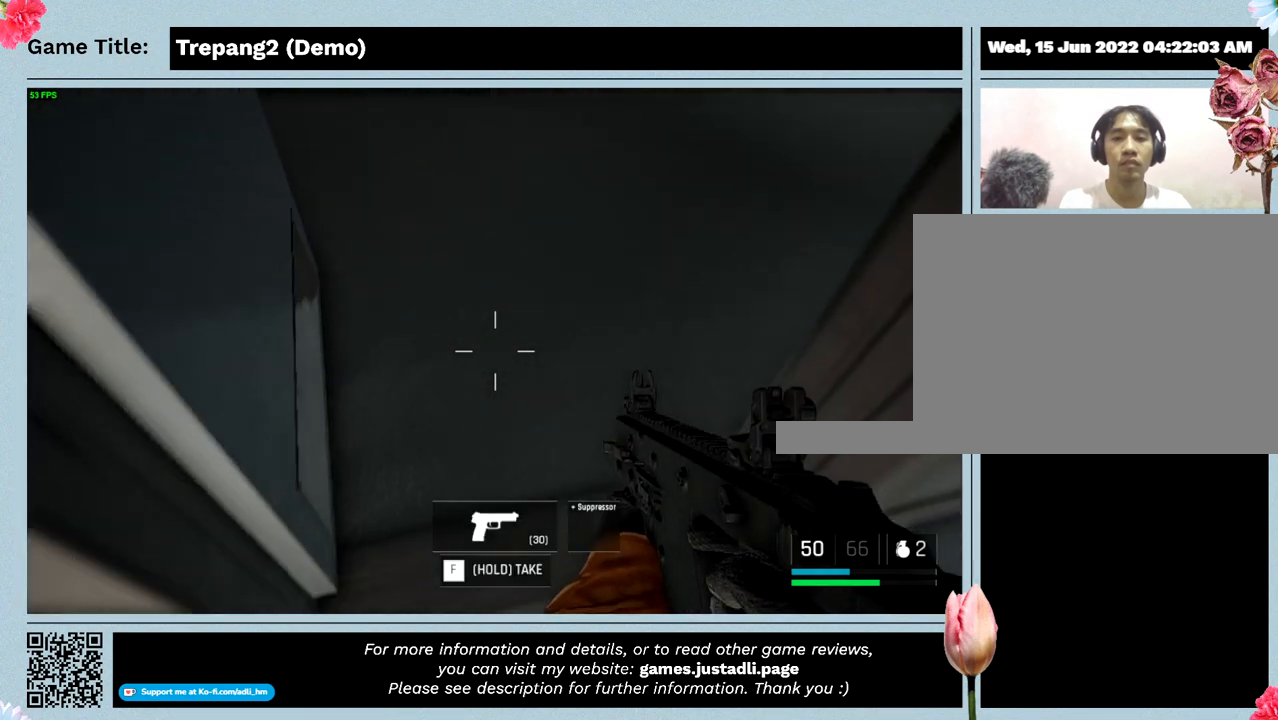
{"keys": [], "mouse": [], "events": [[400, "s", "up"]]}
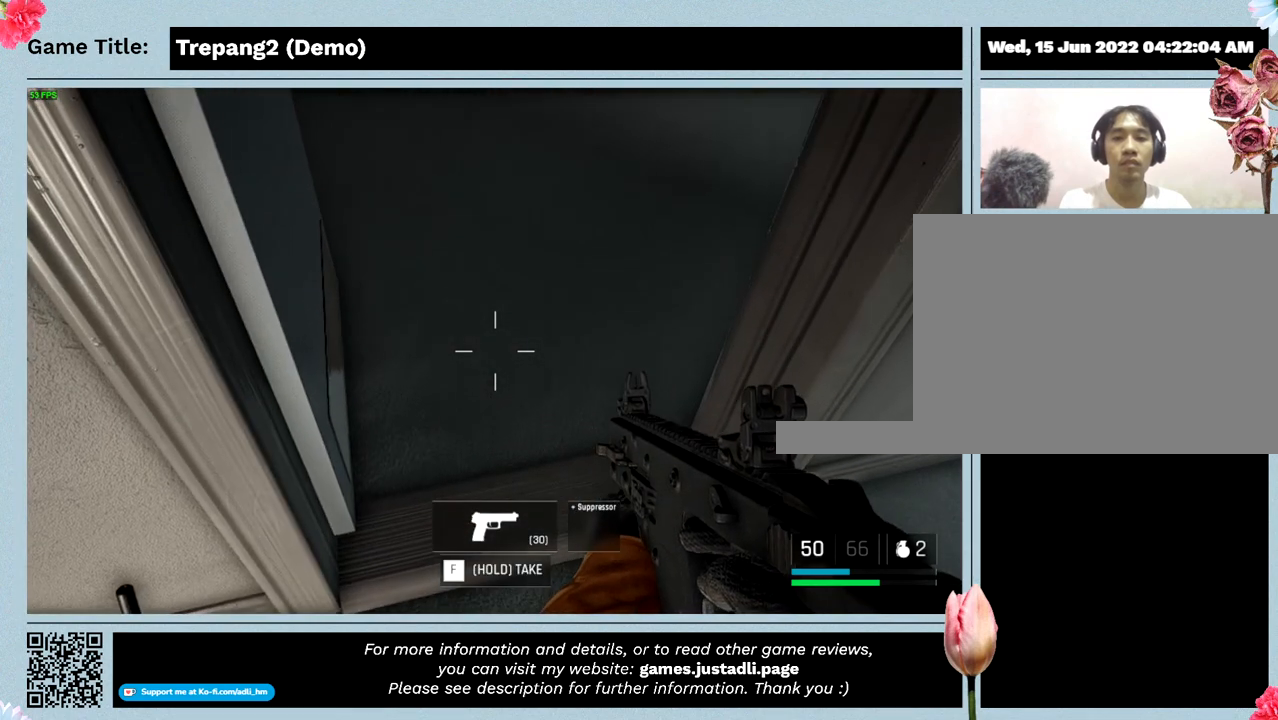
{"keys": ["w"], "mouse": [], "events": [[367, "w", "down"]]}
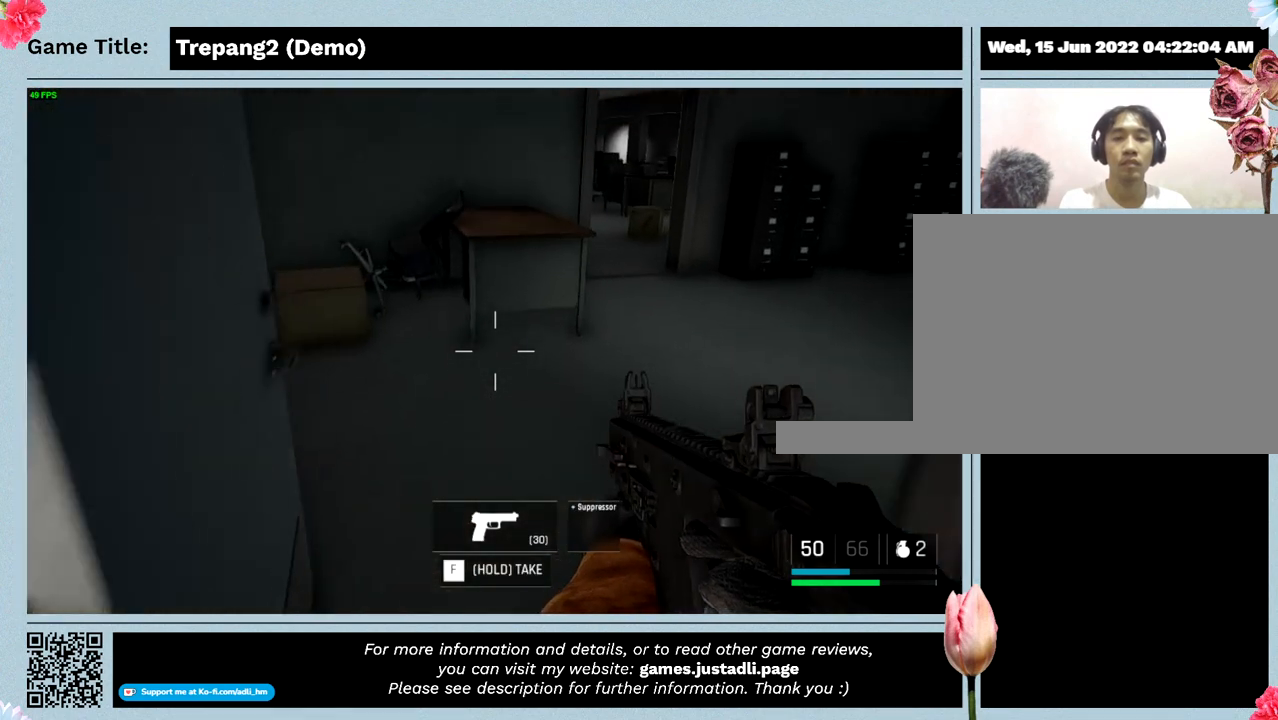
{"keys": ["w"], "mouse": [], "events": []}
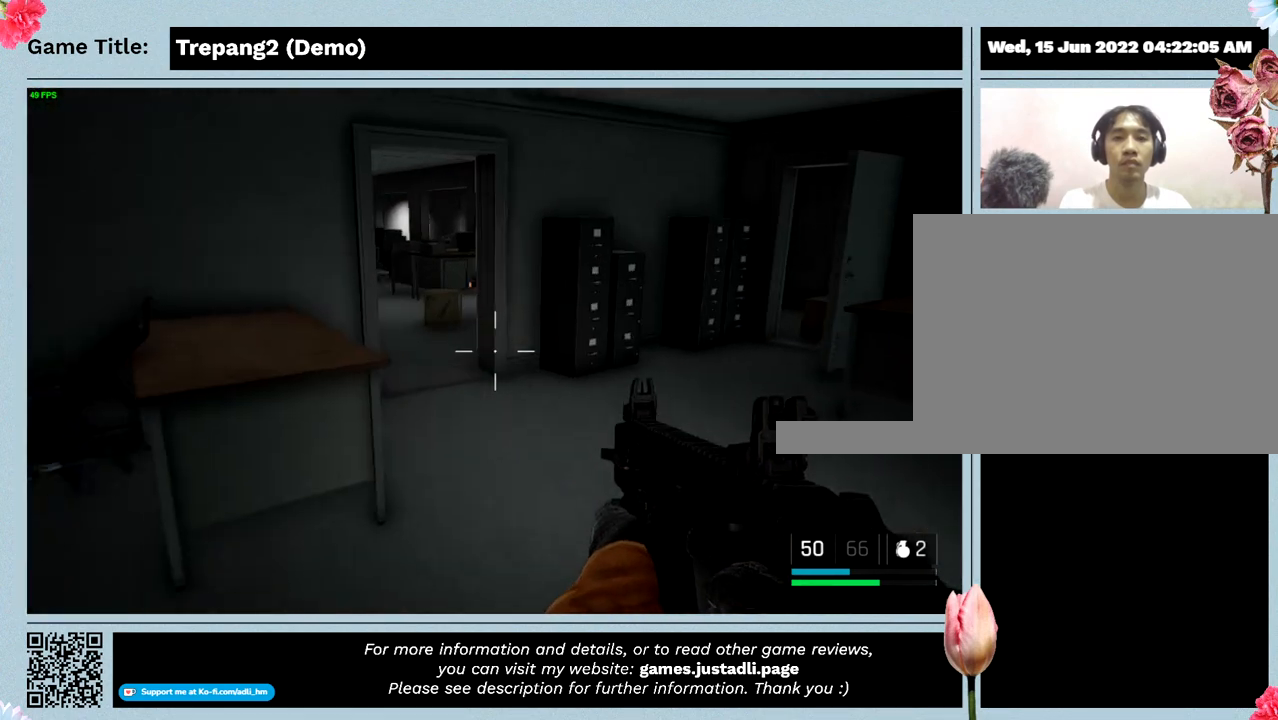
{"keys": ["w"], "mouse": [], "events": []}
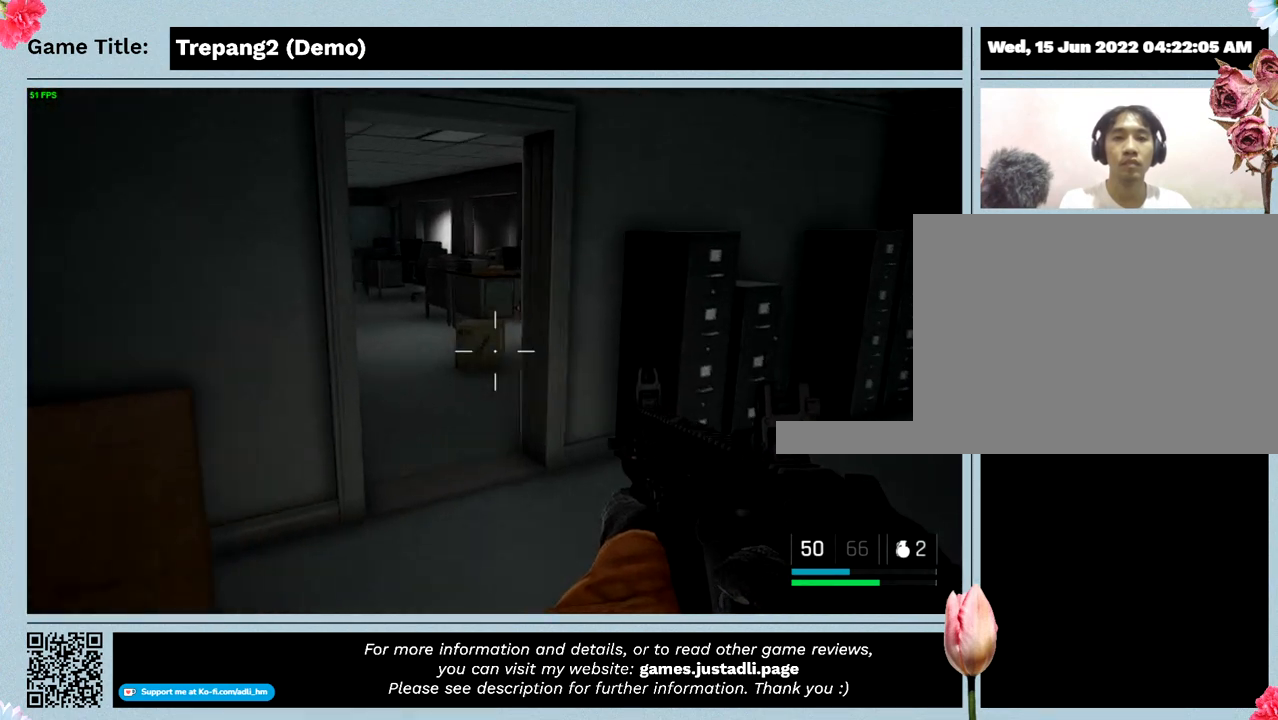
{"keys": ["shift", "w"], "mouse": [], "events": [[100, "shift", "down"]]}
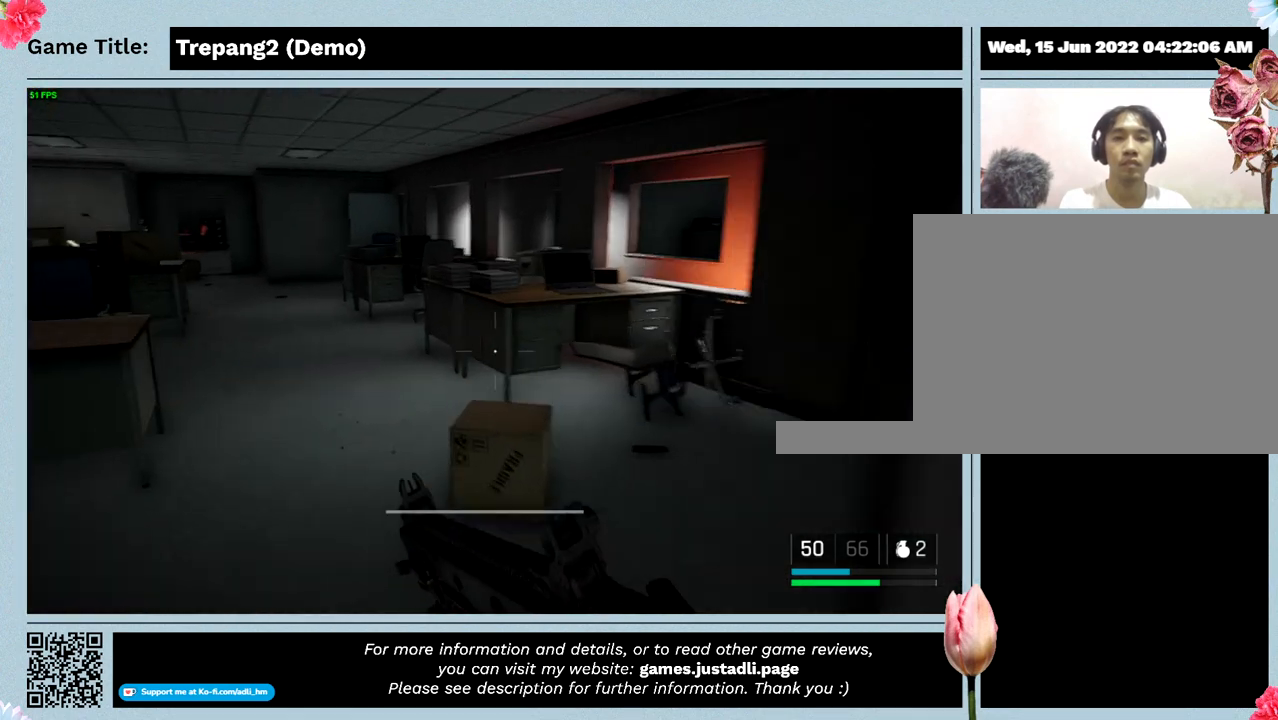
{"keys": ["w"], "mouse": [], "events": [[367, "shift", "up"]]}
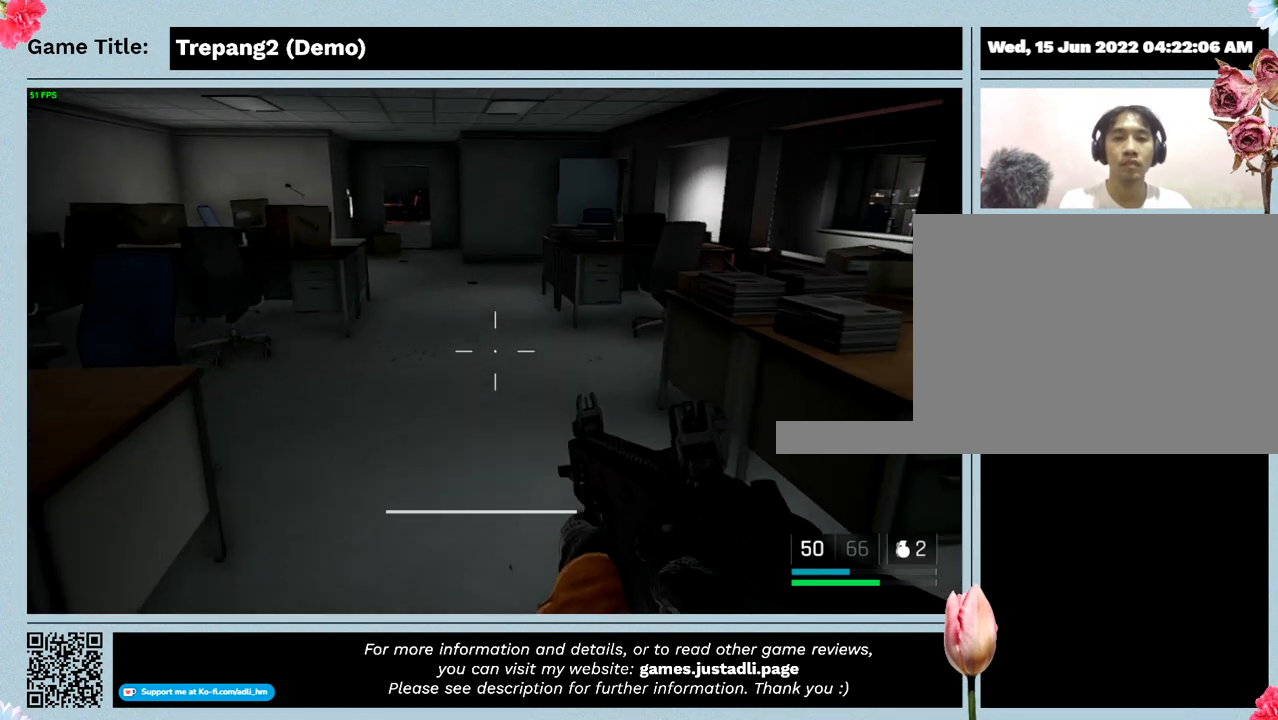
{"keys": ["w"], "mouse": [], "events": []}
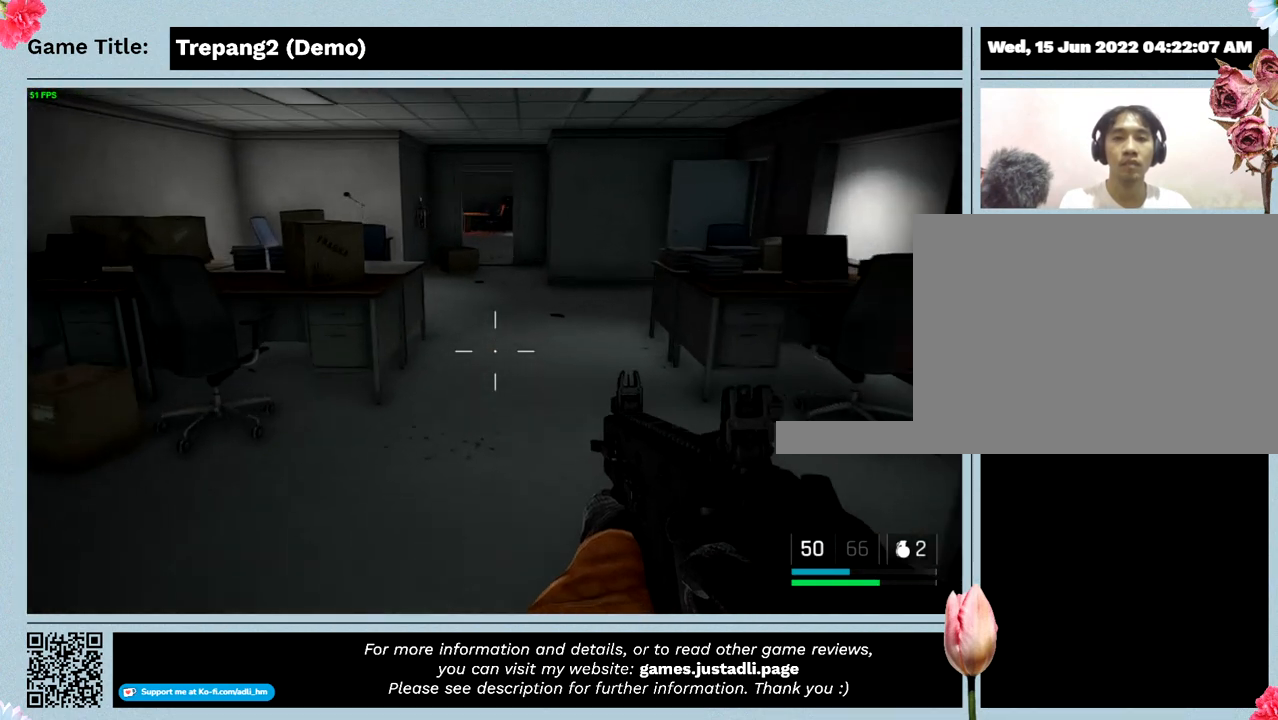
{"keys": ["w"], "mouse": [], "events": []}
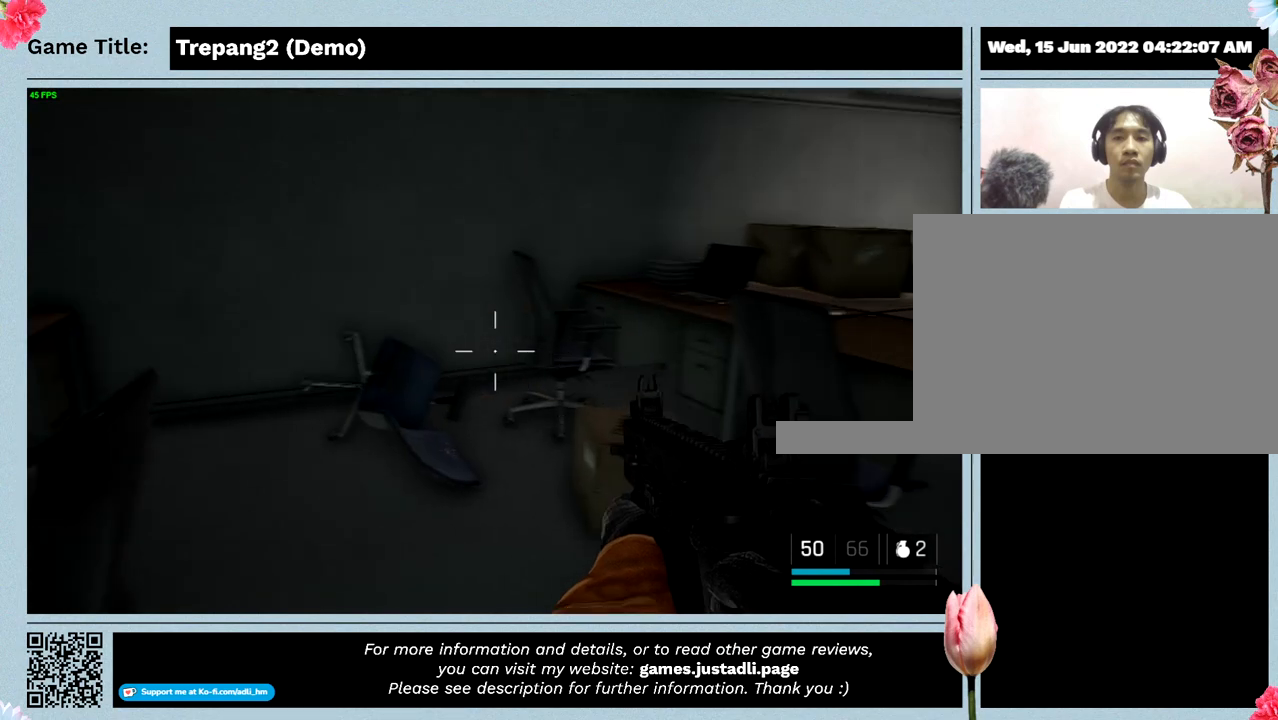
{"keys": [], "mouse": [], "events": [[200, "w", "up"]]}
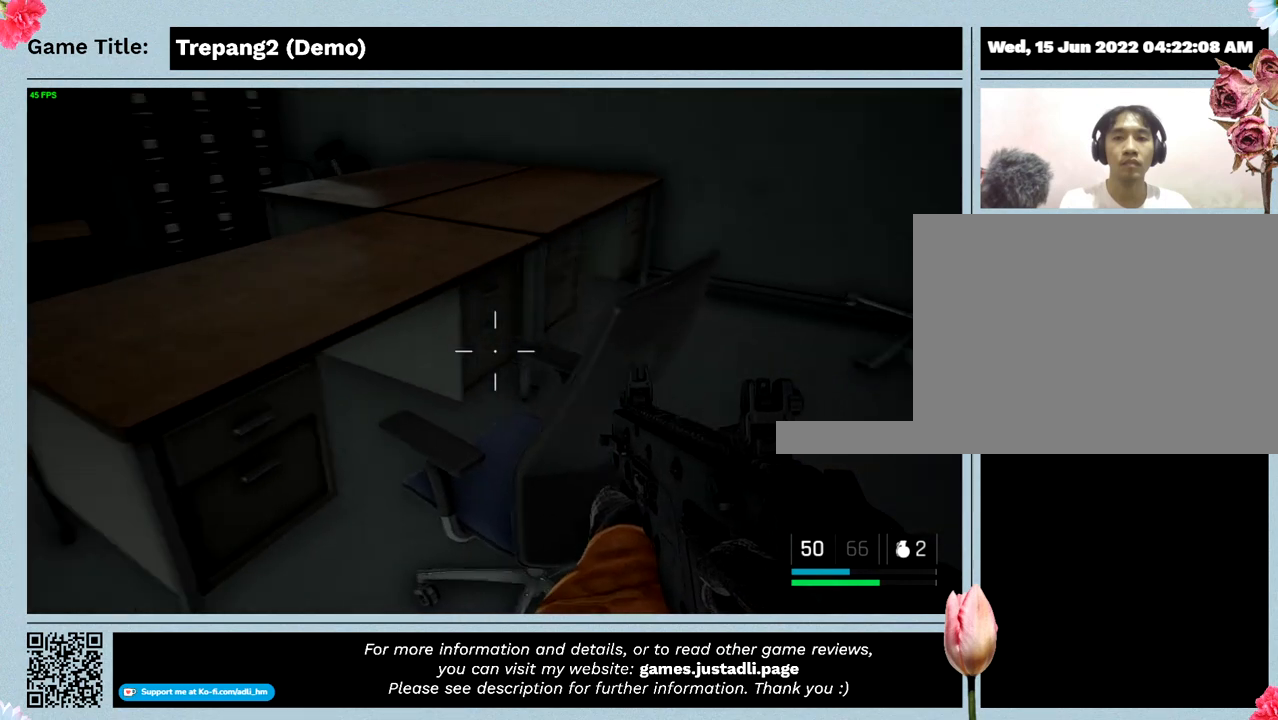
{"keys": [], "mouse": [], "events": []}
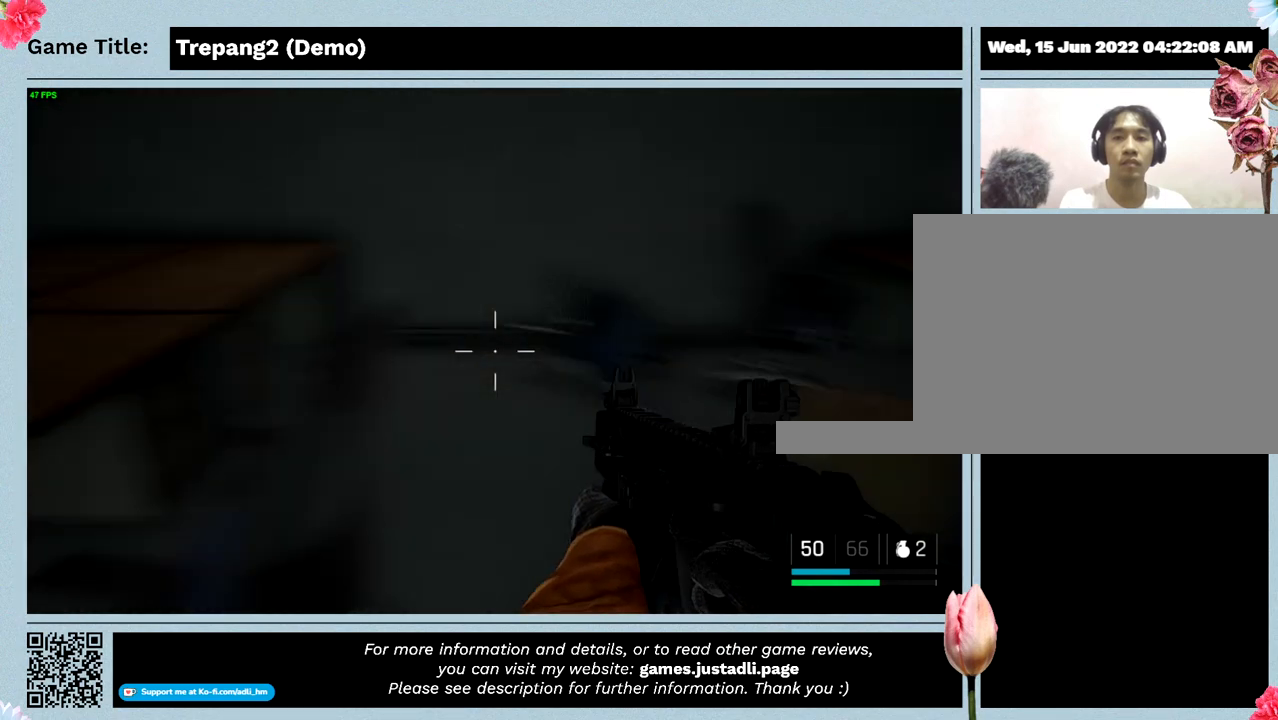
{"keys": [], "mouse": [], "events": []}
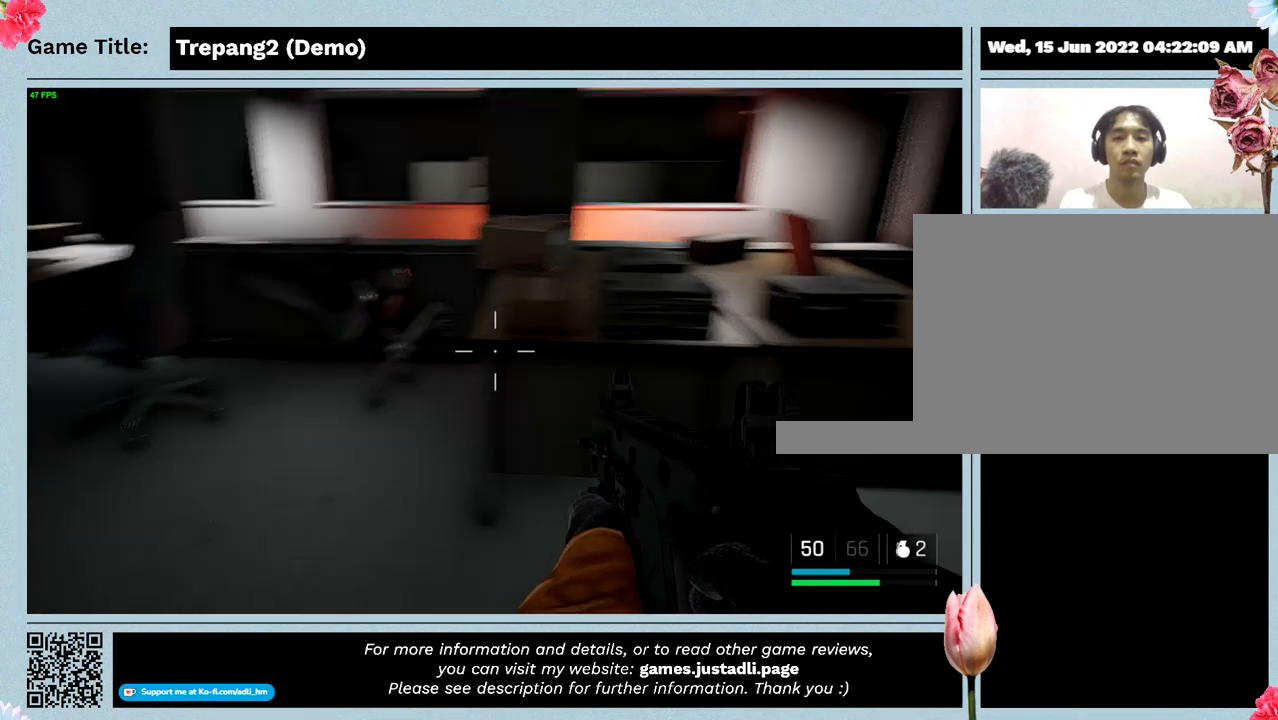
{"keys": [], "mouse": [], "events": []}
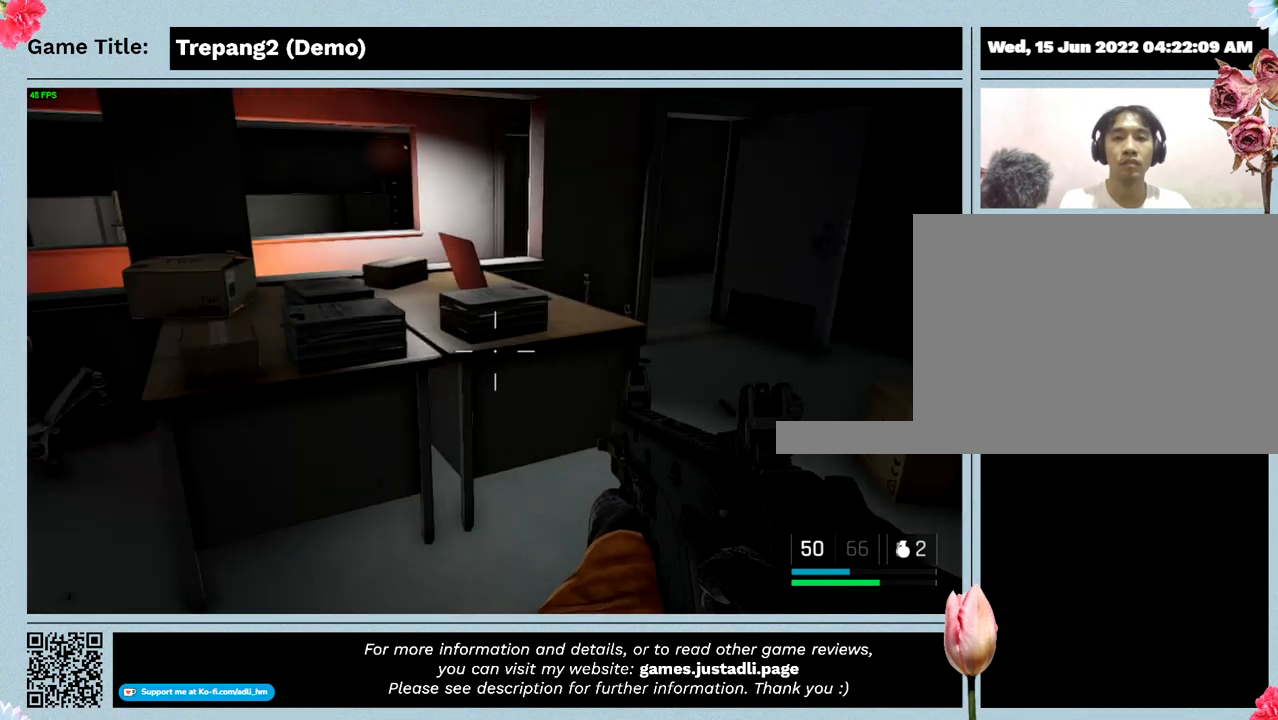
{"keys": [], "mouse": [], "events": []}
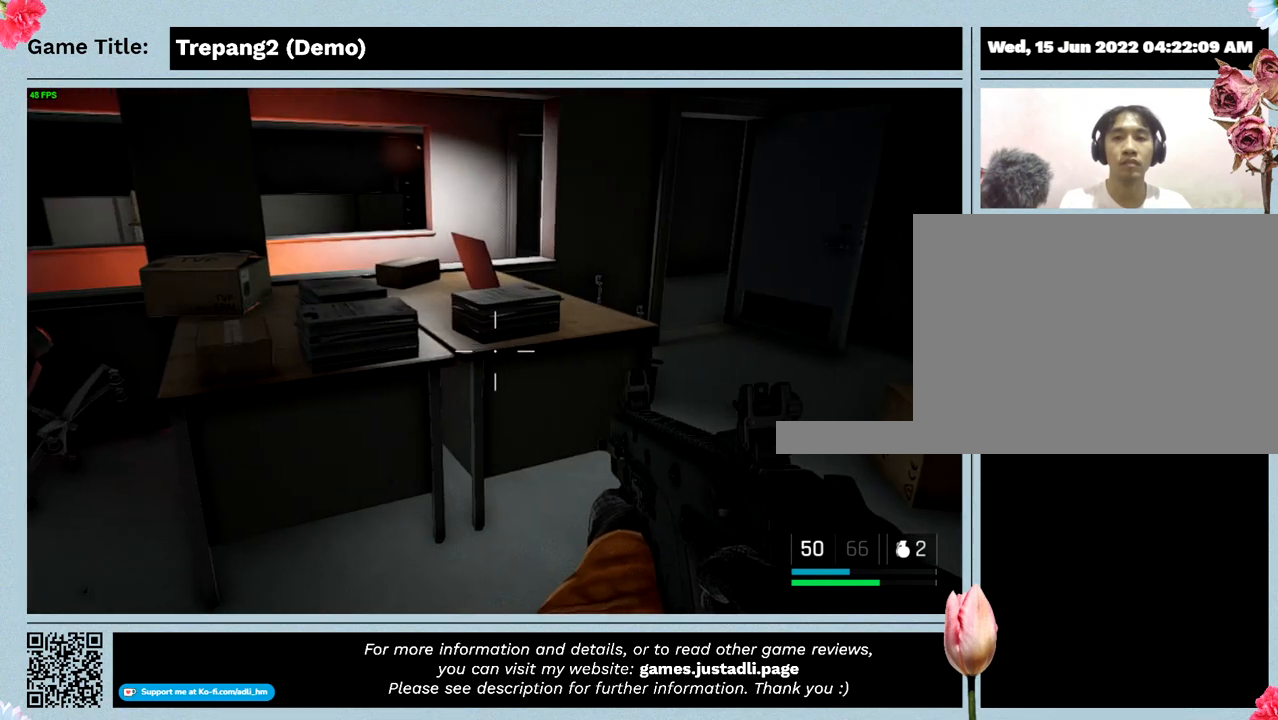
{"keys": ["w"], "mouse": [], "events": [[134, "w", "down"]]}
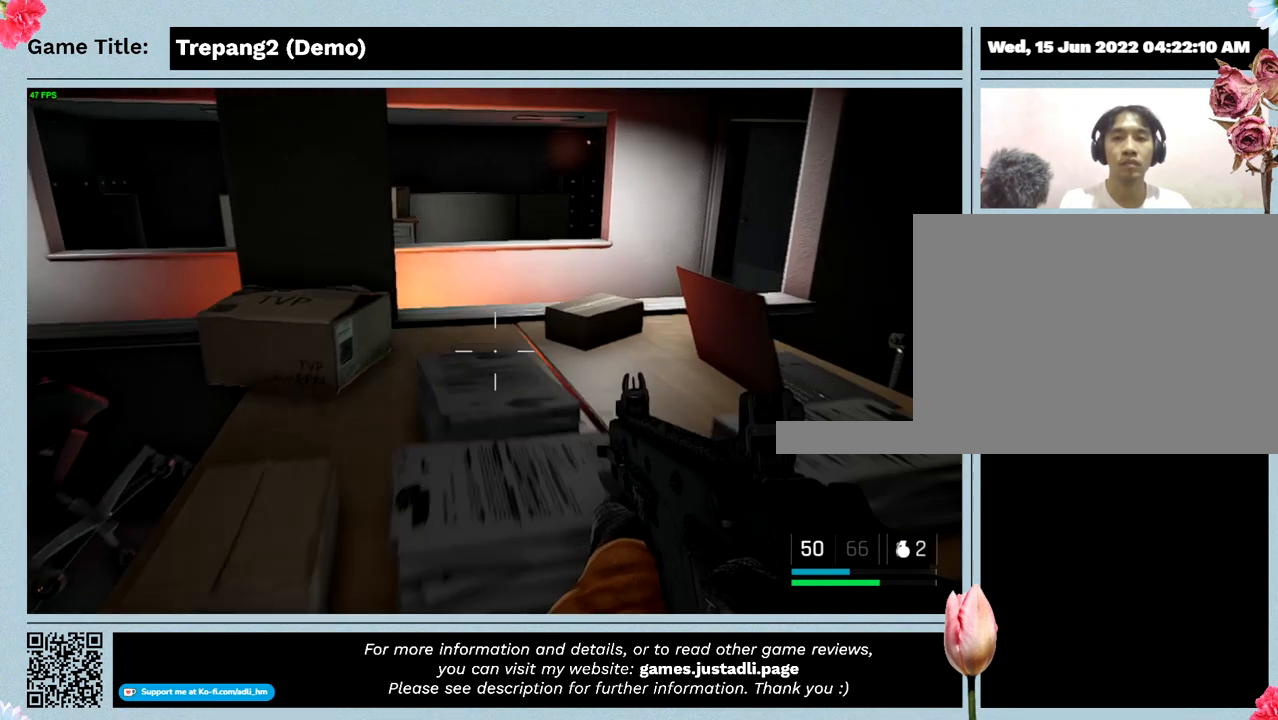
{"keys": [], "mouse": [], "events": [[267, "w", "up"]]}
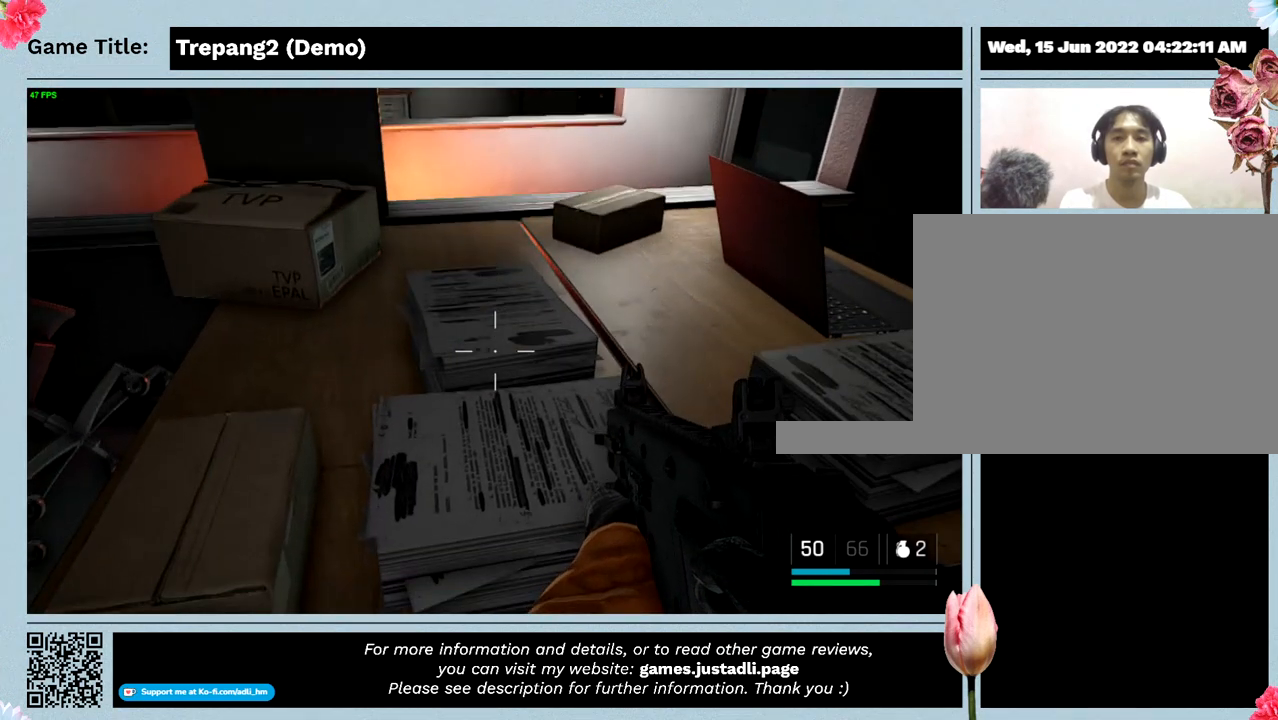
{"keys": [], "mouse": [], "events": []}
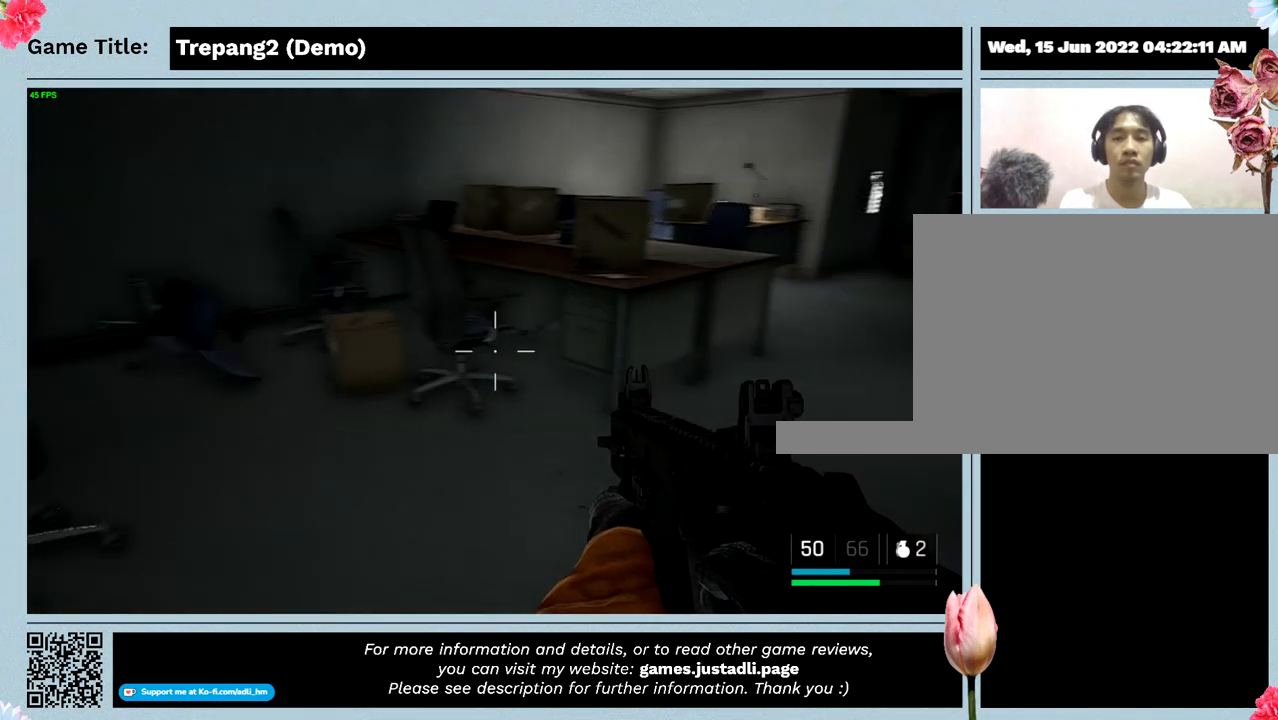
{"keys": ["w"], "mouse": [], "events": [[300, "w", "down"]]}
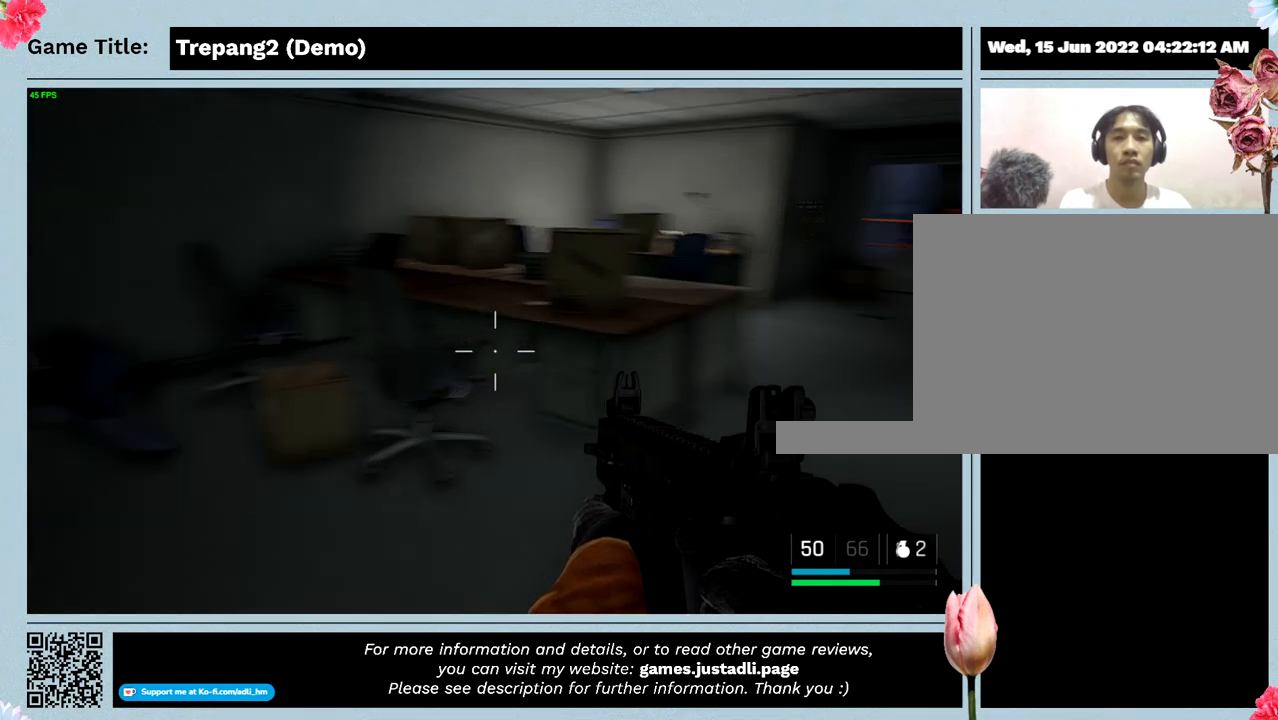
{"keys": ["w"], "mouse": [], "events": []}
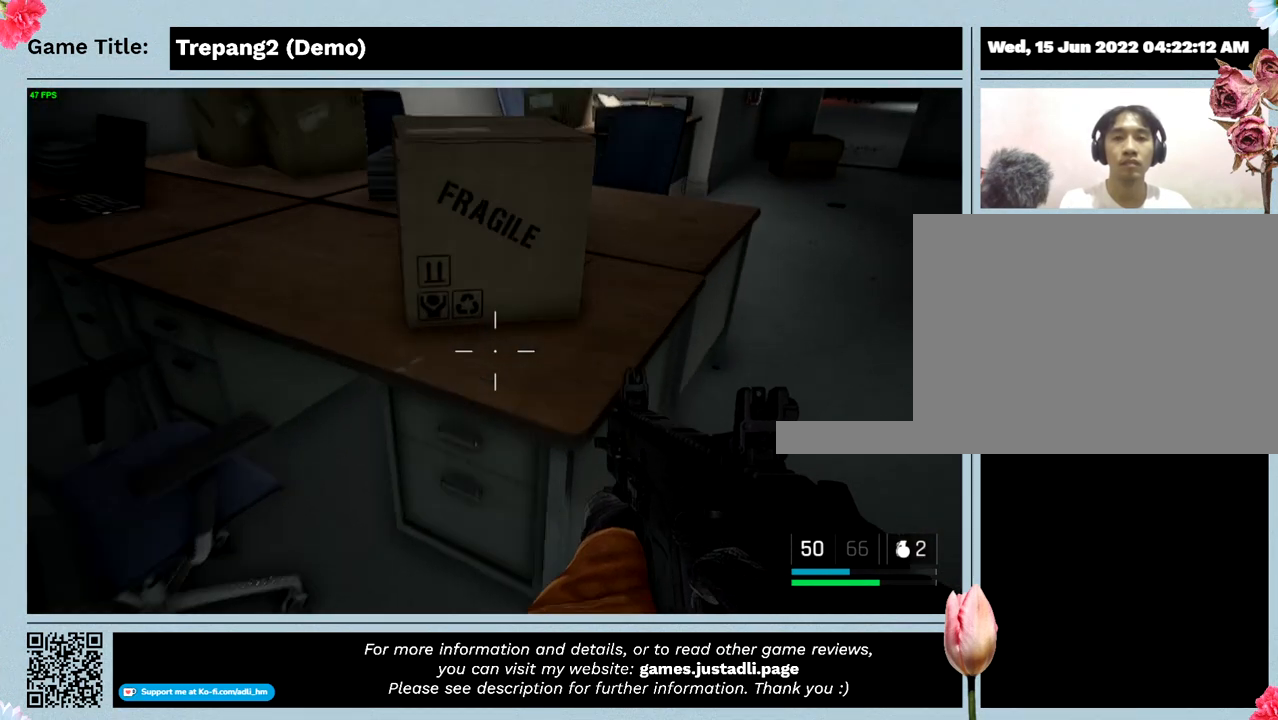
{"keys": ["w"], "mouse": [], "events": []}